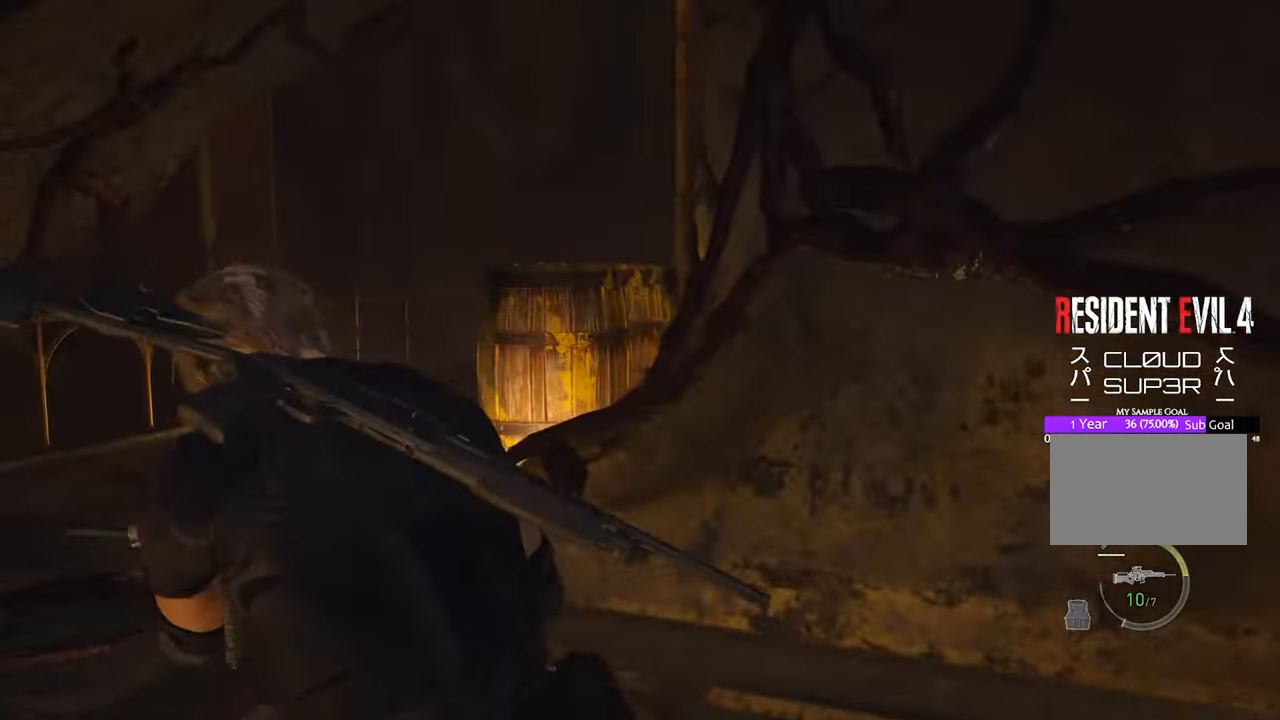
Gameplay with keyboard and mouse; each line is a JSON object with the keys and mouse buttons held at the frame after it. "events" lists presses ("down") and releases ("up") of "1", "2", "3", "4", "5", "a", "b", "c", "caps_lock", "ctrl", "d", "e", "f", "g", "q", "r", "s", "shift", "space", "t", "tab", "tilde", "v", "w", "x", "z", "mouse_left", "mouse_wheel" and "mouse_right" between this image and that frame as [ms after this image, input, new state], when the widget could be followed in between. "mouse_left", "mouse_wheel", "mouse_right" = the "left", "wheel", "right" buttons of the "mouse" list. No other keys are recorded. "wheel" means that the mouse wheel is clicked or scrolled. Not read: mouse_move.
{"keys": ["s"], "mouse": [], "events": [[33, "w", "up"], [266, "s", "down"], [316, "a", "up"]]}
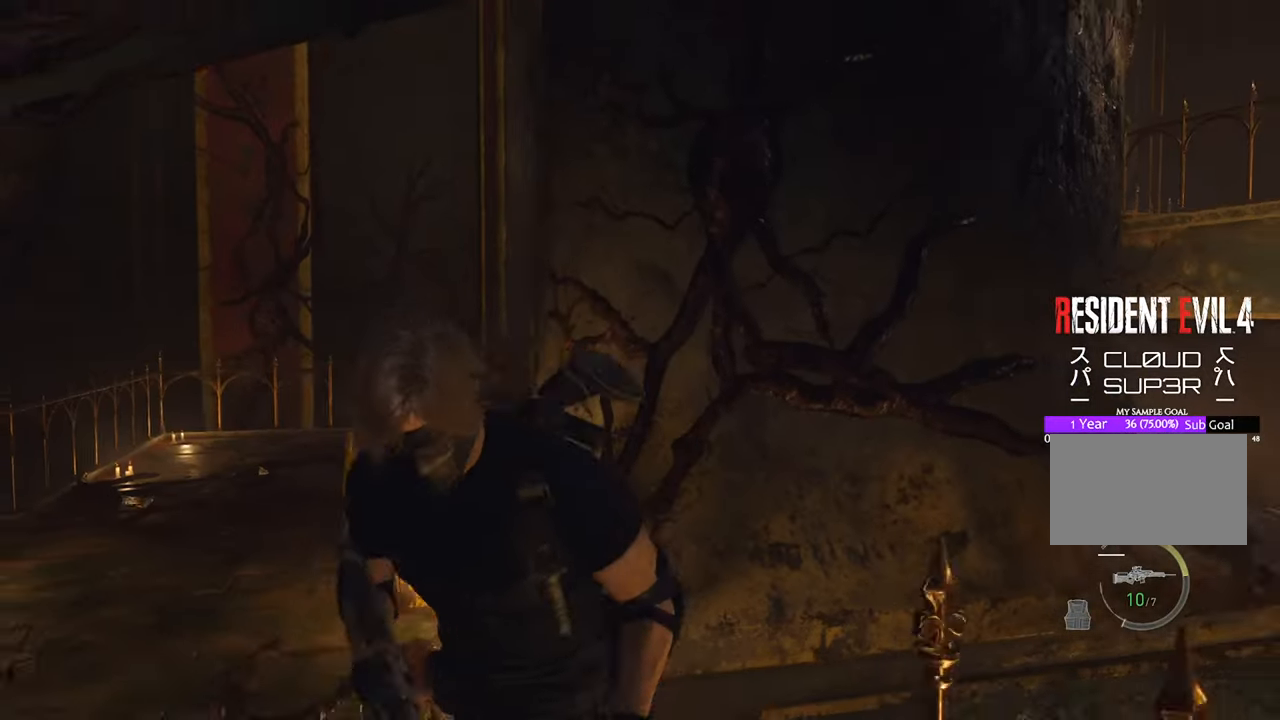
{"keys": ["a", "w"], "mouse": [], "events": [[133, "a", "down"], [266, "s", "up"], [416, "w", "down"]]}
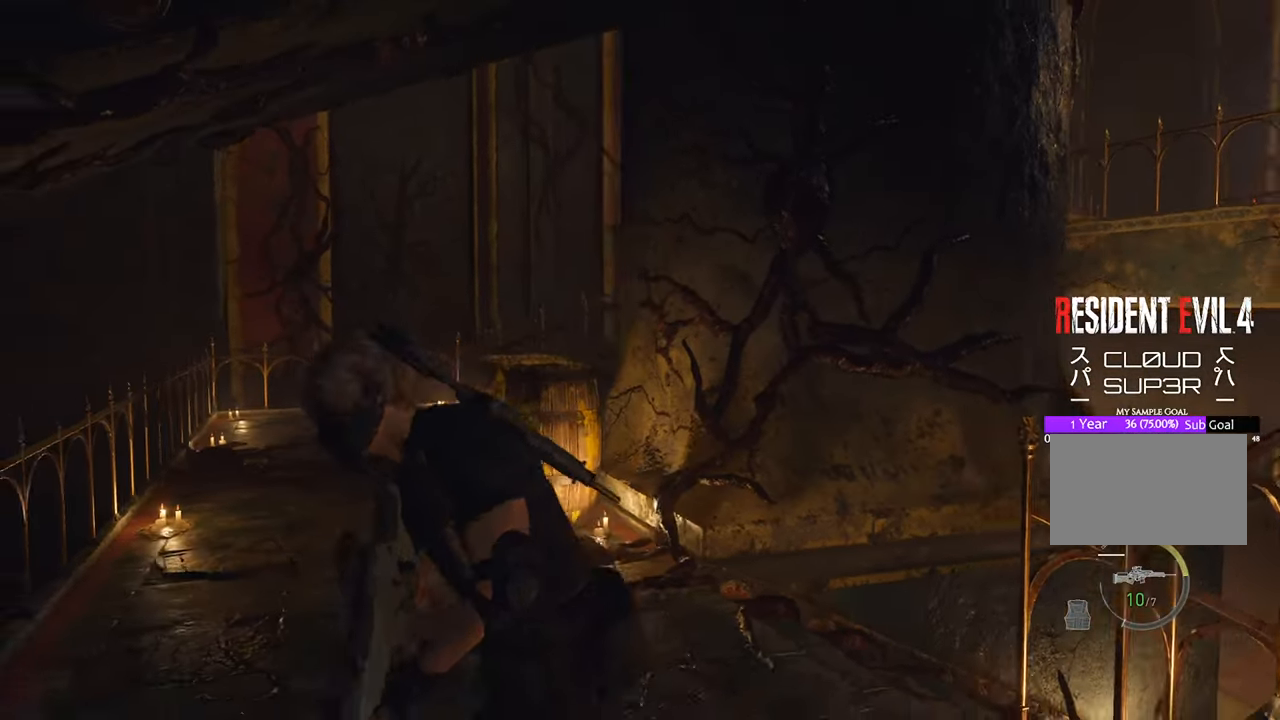
{"keys": ["w"], "mouse": [], "events": [[200, "a", "up"]]}
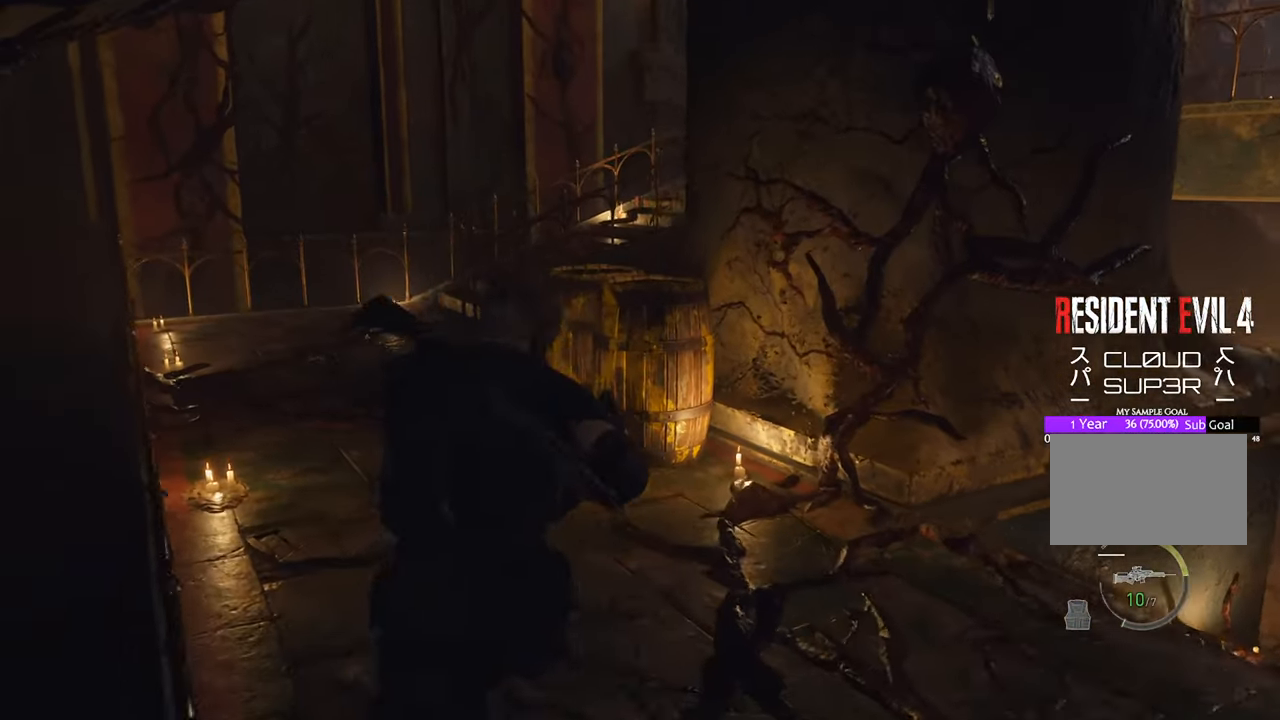
{"keys": ["space", "w"], "mouse": [], "events": [[500, "space", "down"]]}
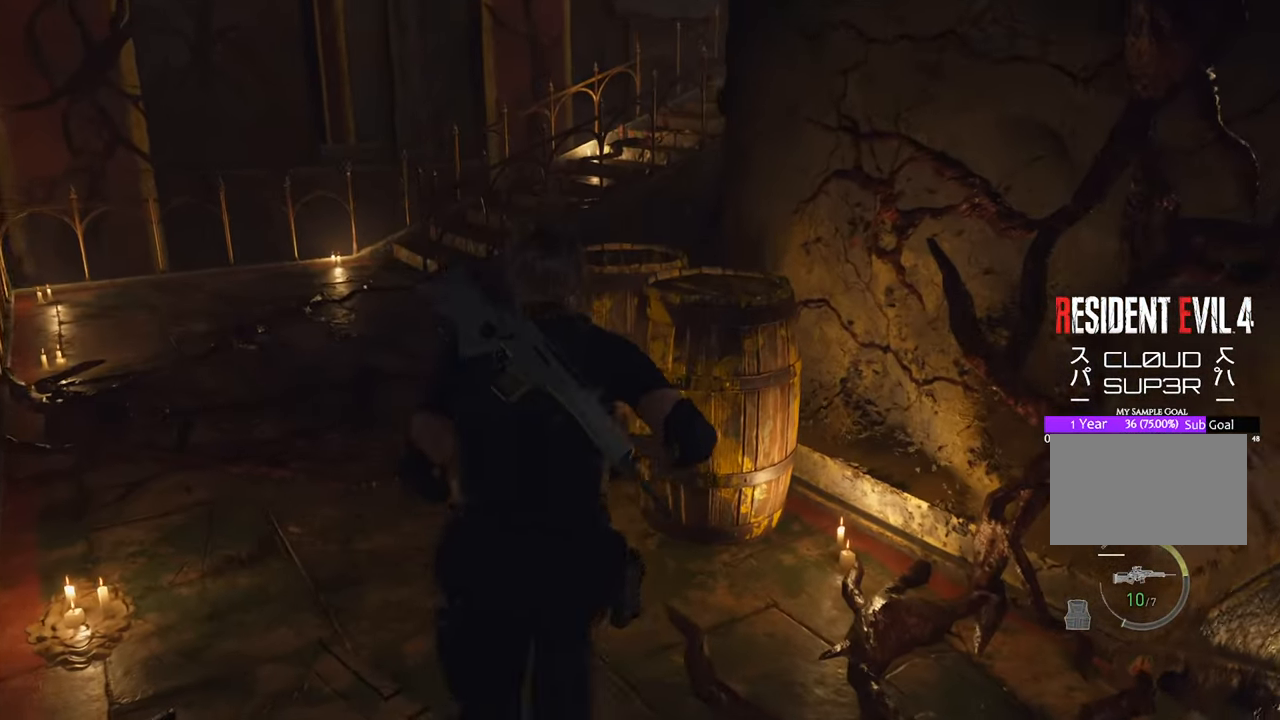
{"keys": ["space", "w"], "mouse": [], "events": [[316, "mouse_left", "down"], [416, "mouse_left", "up"]]}
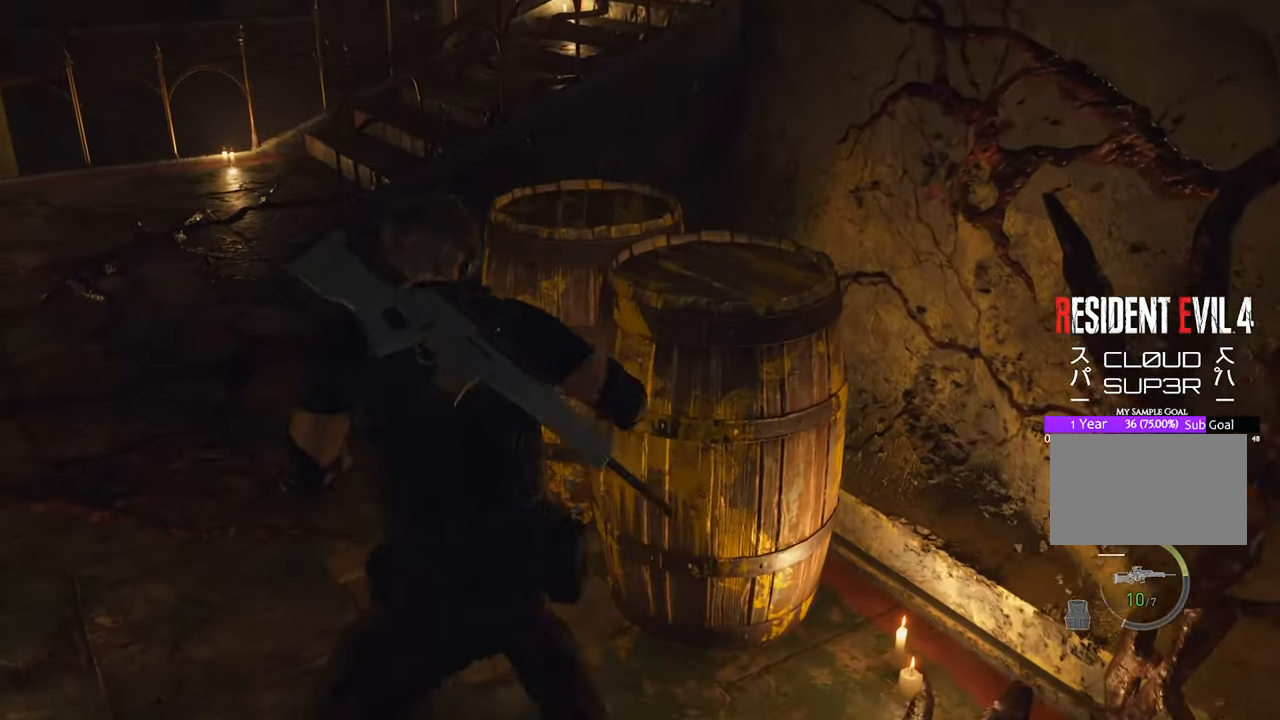
{"keys": ["w"], "mouse": [], "events": [[16, "mouse_left", "down"], [116, "mouse_left", "up"], [200, "mouse_left", "down"], [250, "mouse_left", "up"], [300, "space", "up"]]}
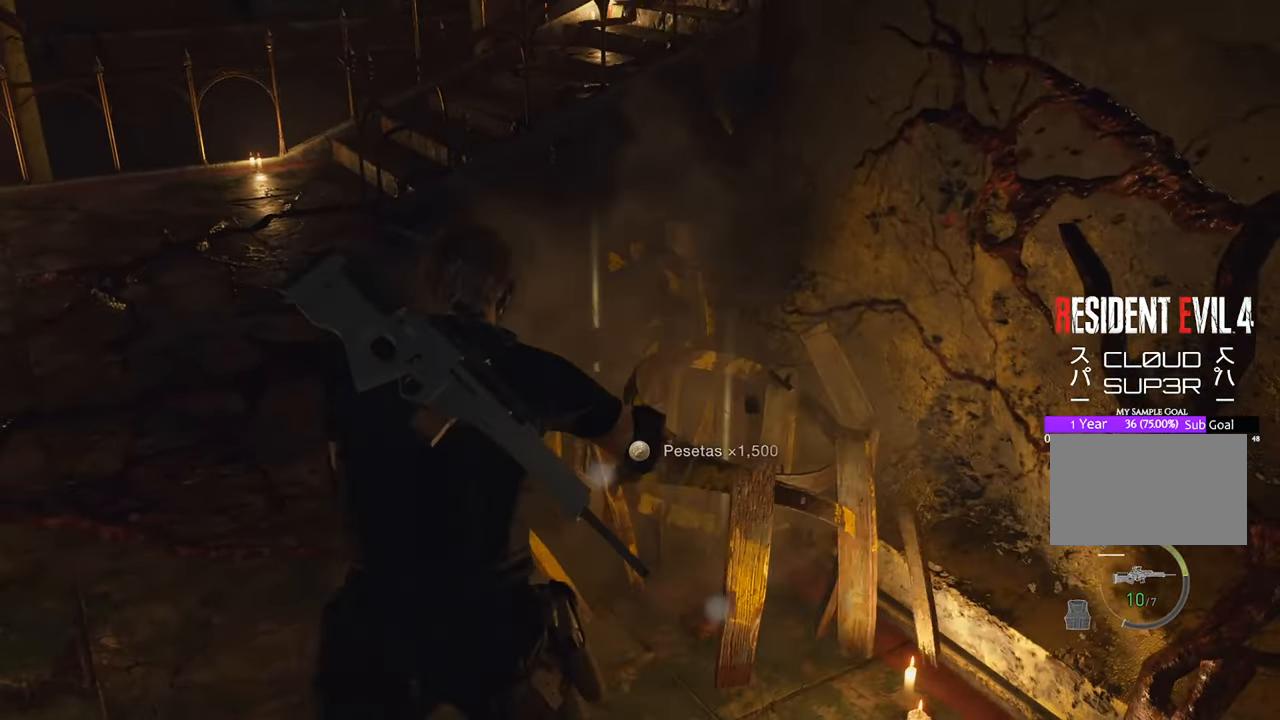
{"keys": ["a", "w"], "mouse": [], "events": [[33, "f", "down"], [133, "f", "up"], [216, "f", "down"], [266, "f", "up"], [316, "a", "down"], [366, "f", "down"], [450, "f", "up"]]}
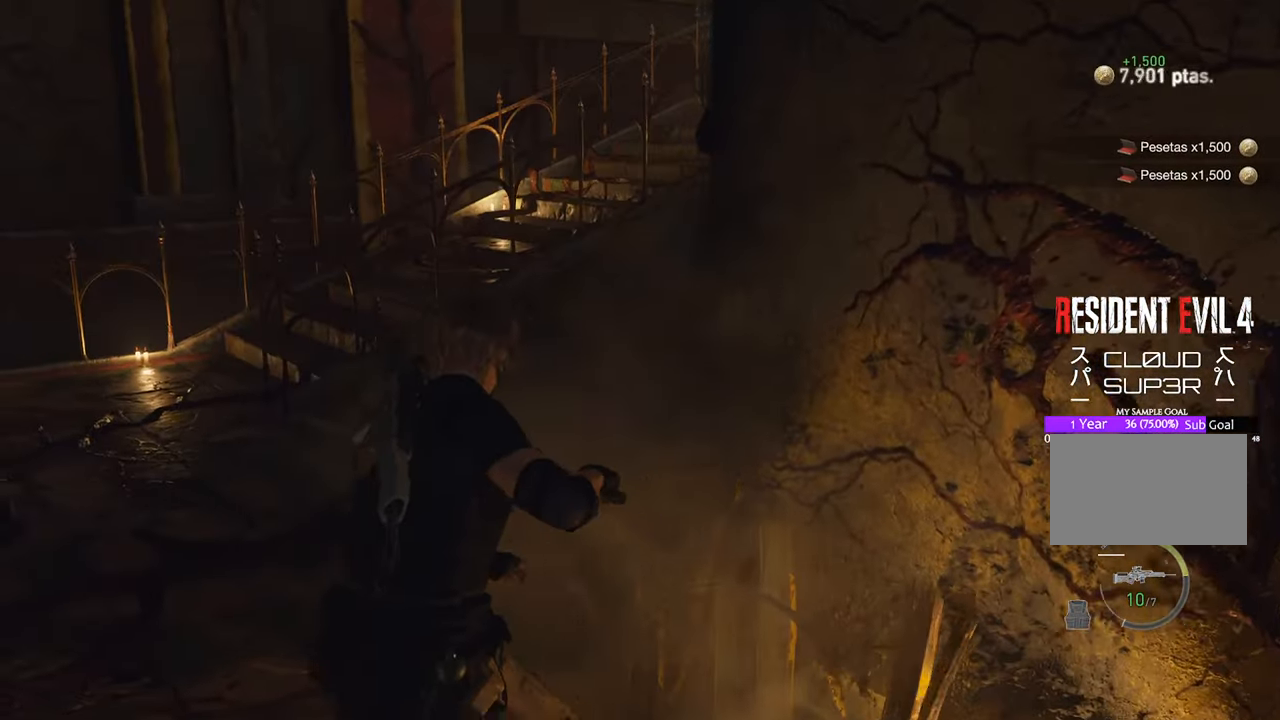
{"keys": ["a", "w"], "mouse": [], "events": [[50, "shift", "down"], [233, "shift", "up"]]}
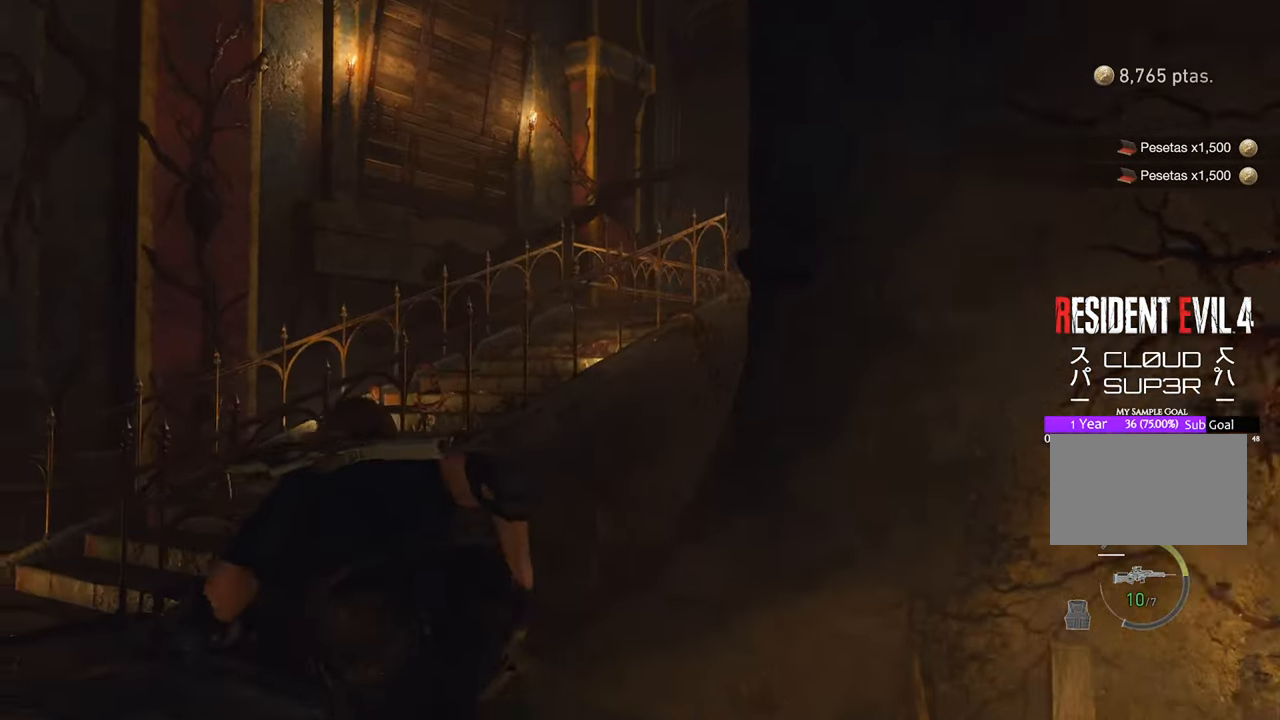
{"keys": ["a", "w"], "mouse": [], "events": []}
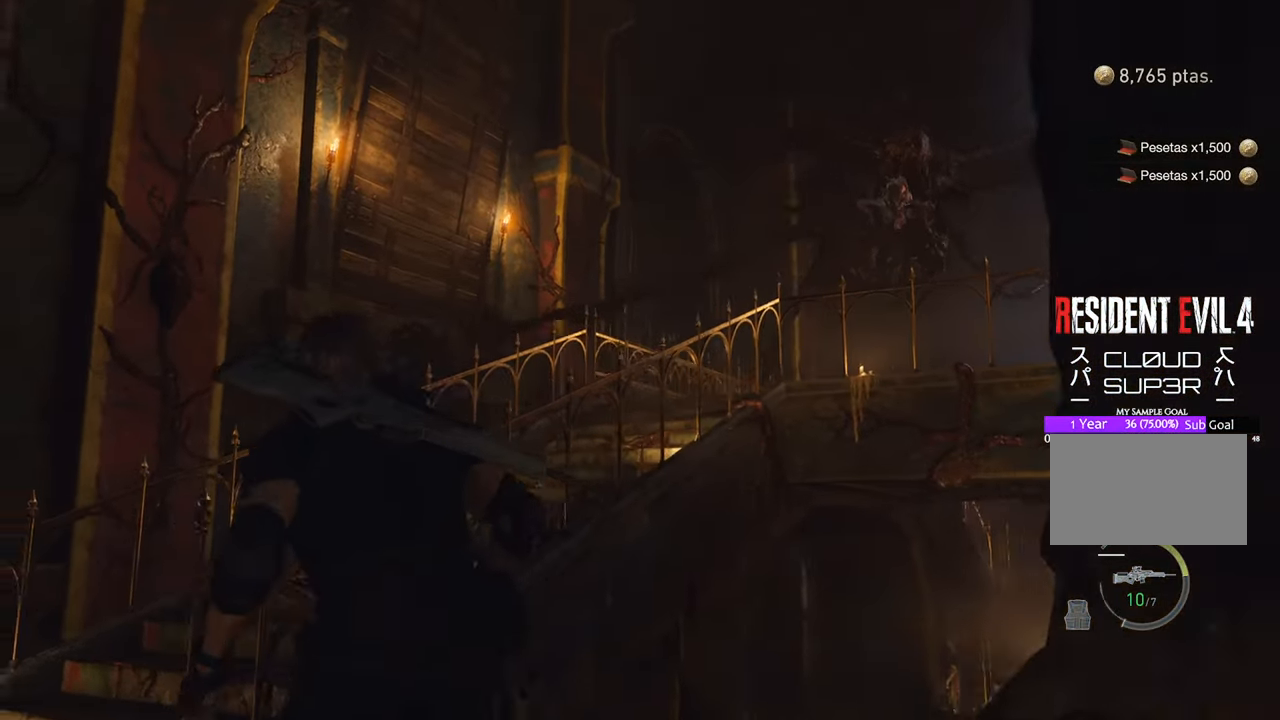
{"keys": ["a"], "mouse": [], "events": [[33, "w", "up"], [266, "2", "down"], [400, "2", "up"]]}
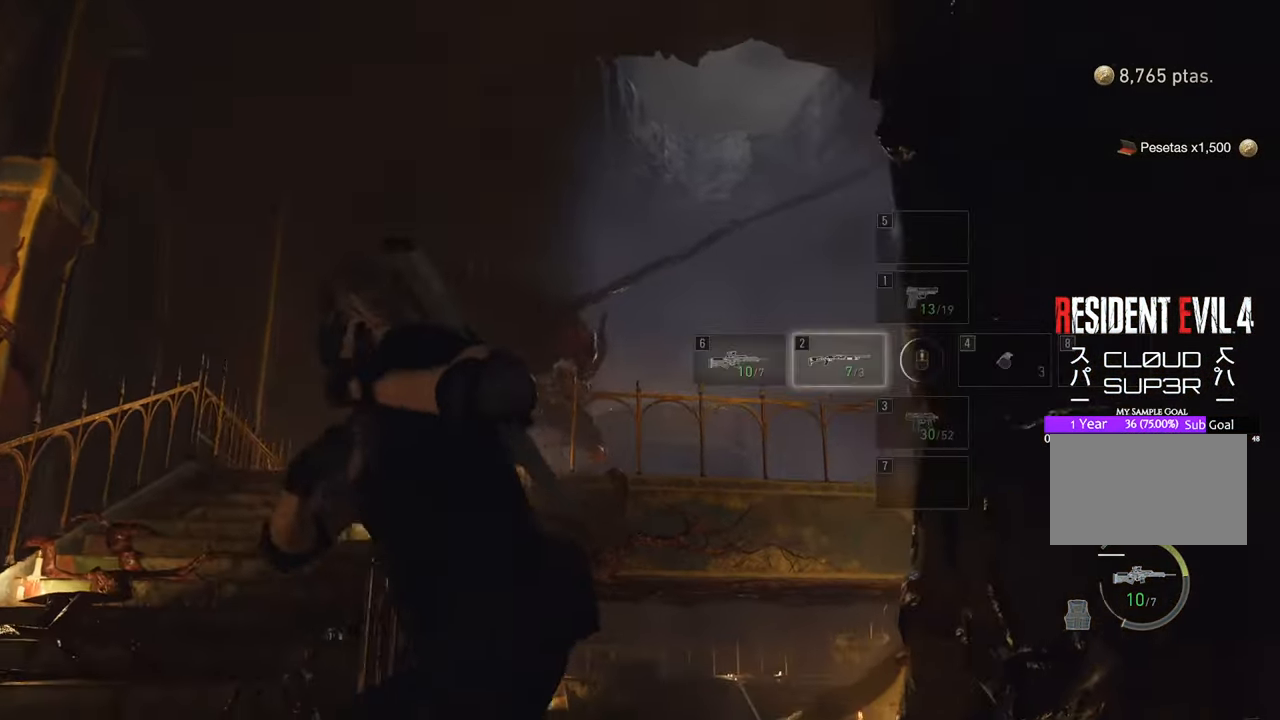
{"keys": ["w"], "mouse": [], "events": [[333, "w", "down"], [416, "a", "up"]]}
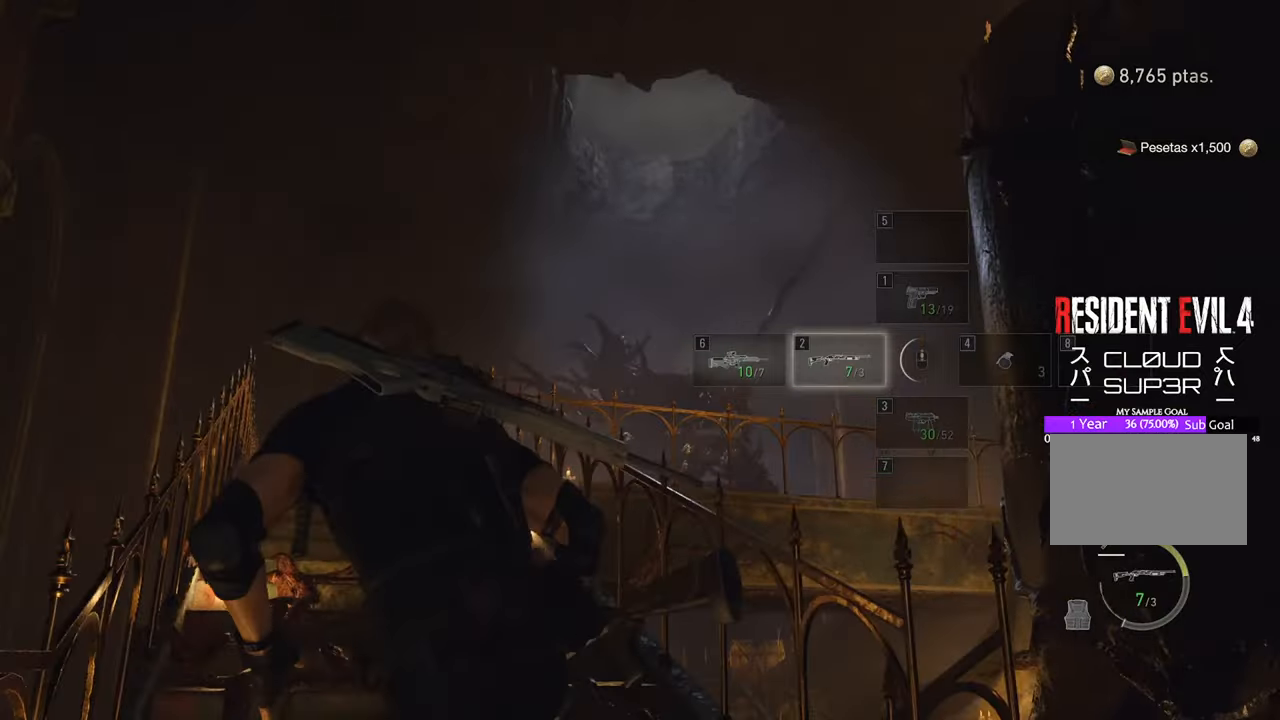
{"keys": ["w"], "mouse": [], "events": [[66, "2", "down"], [250, "2", "up"]]}
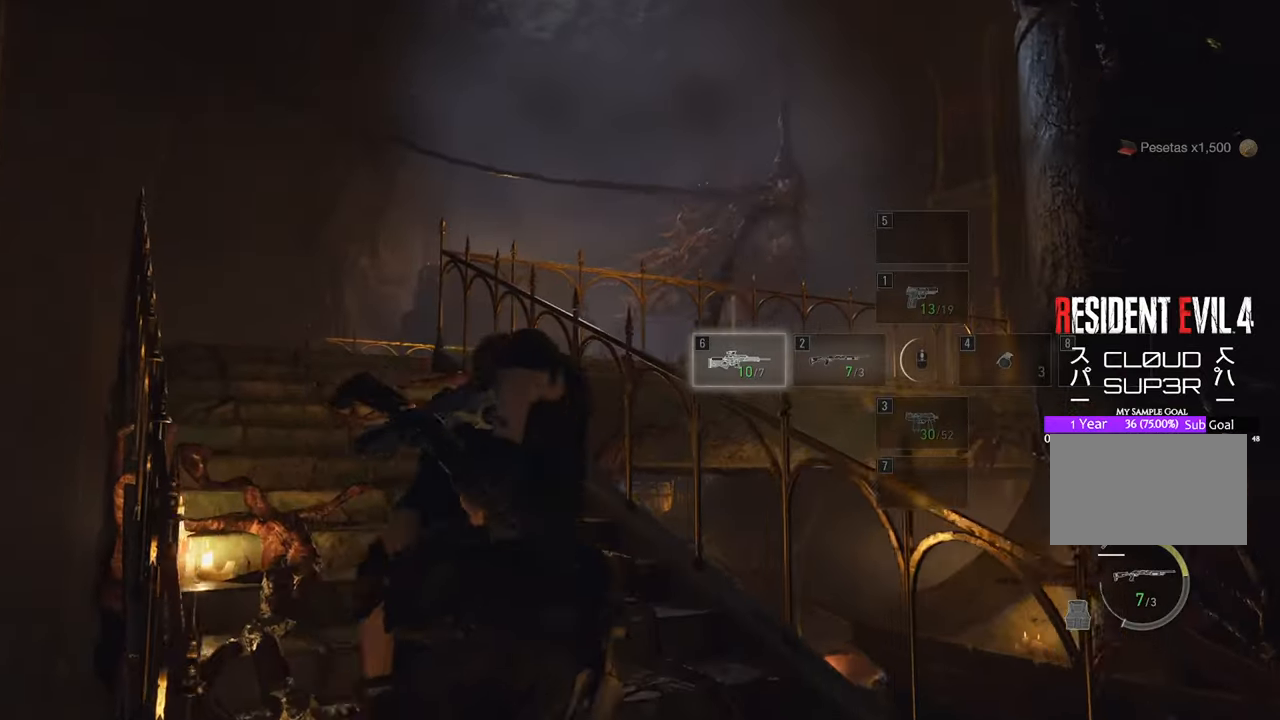
{"keys": ["a", "w"], "mouse": [], "events": [[33, "a", "down"]]}
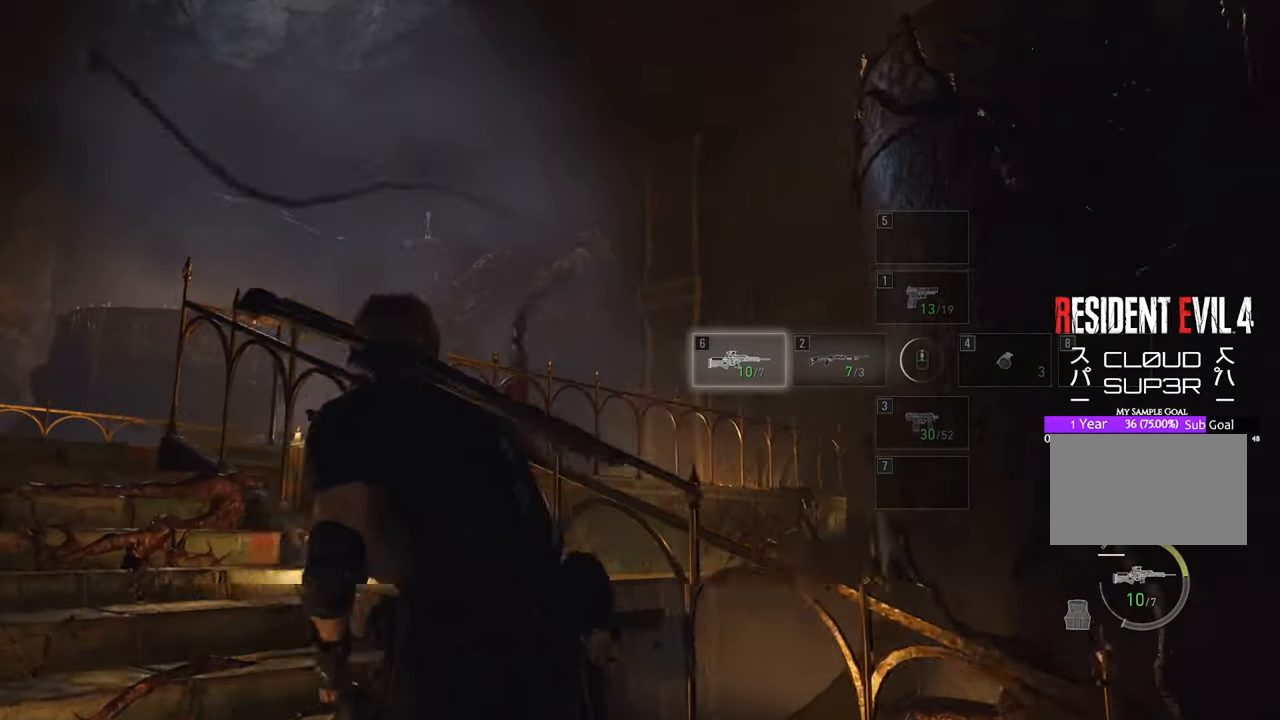
{"keys": ["d", "s"], "mouse": [], "events": [[283, "d", "down"], [283, "w", "up"], [316, "a", "up"], [466, "s", "down"]]}
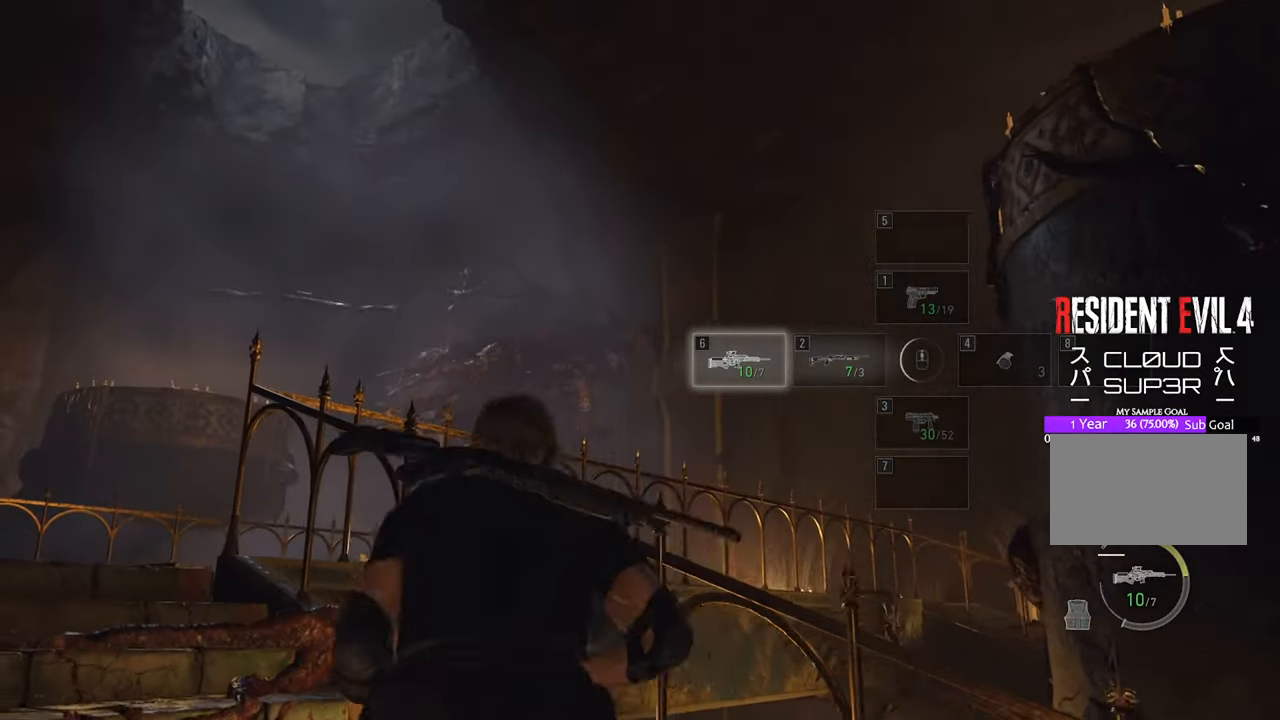
{"keys": ["d", "s"], "mouse": [], "events": []}
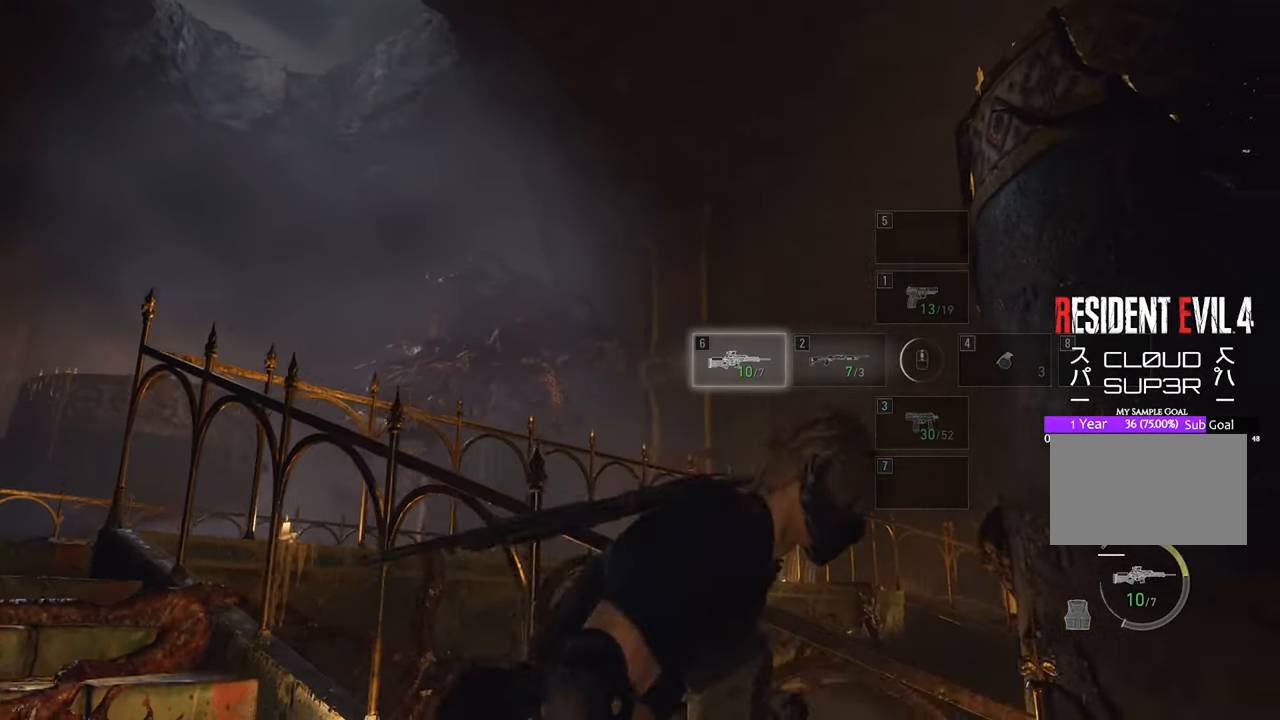
{"keys": ["d", "s"], "mouse": ["right"], "events": [[450, "mouse_right", "down"]]}
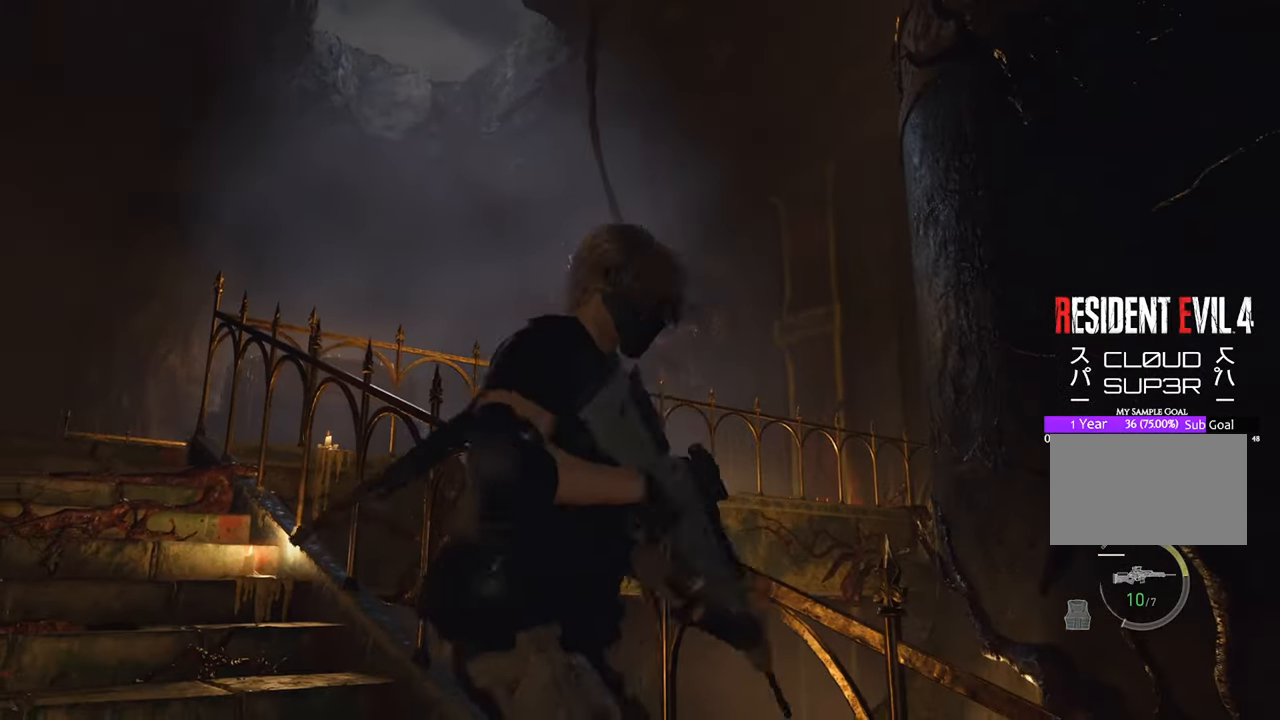
{"keys": ["d", "s"], "mouse": ["right"], "events": [[83, "d", "up"], [466, "d", "down"]]}
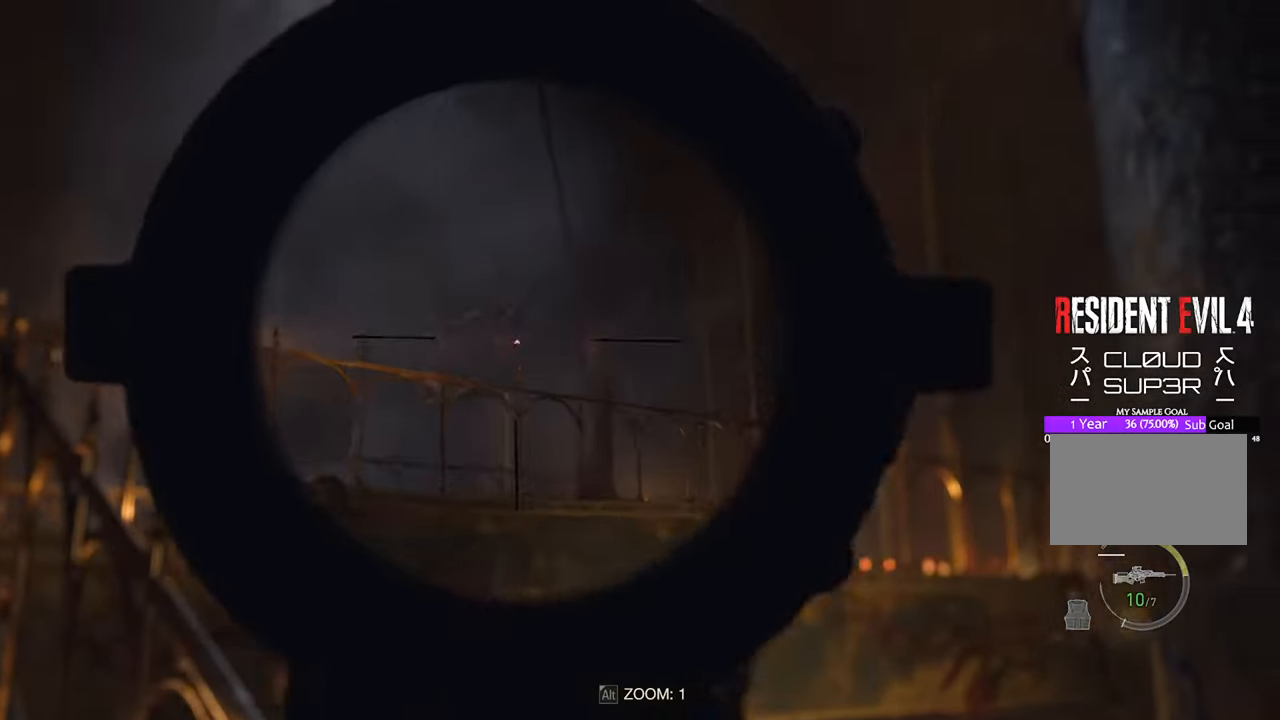
{"keys": ["s"], "mouse": ["right"], "events": [[433, "d", "up"]]}
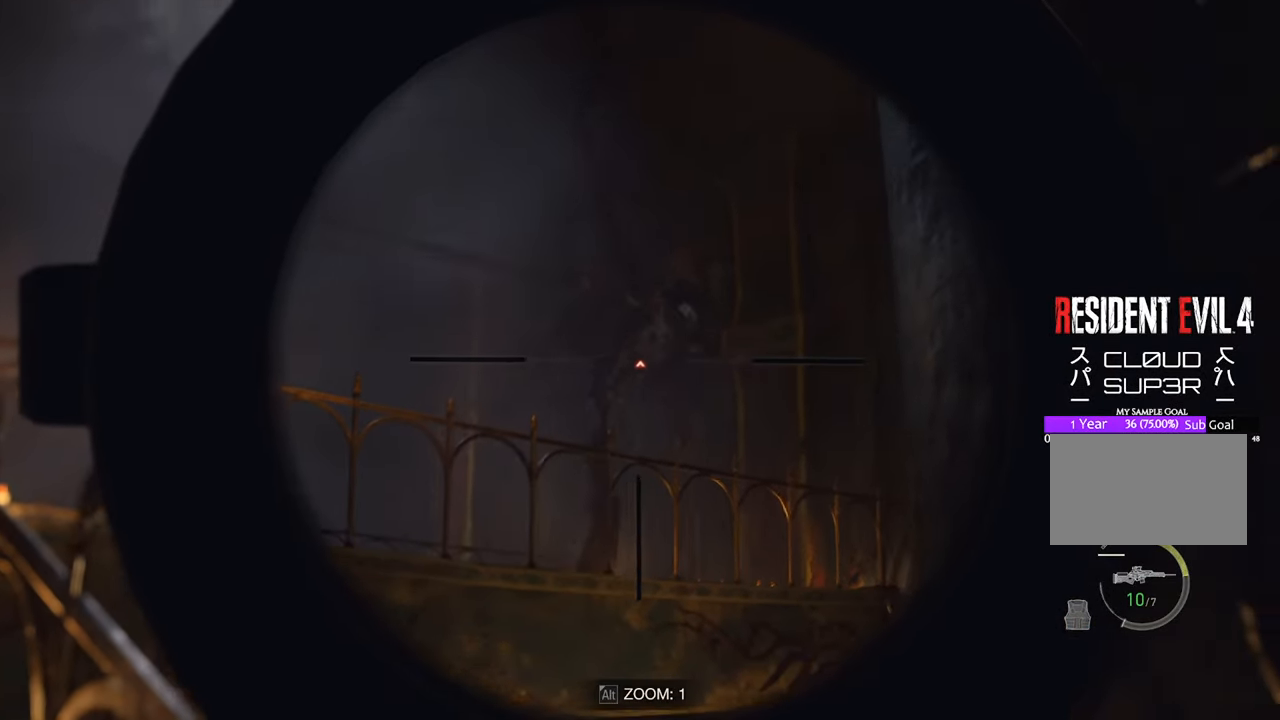
{"keys": [], "mouse": ["right"], "events": [[416, "s", "up"]]}
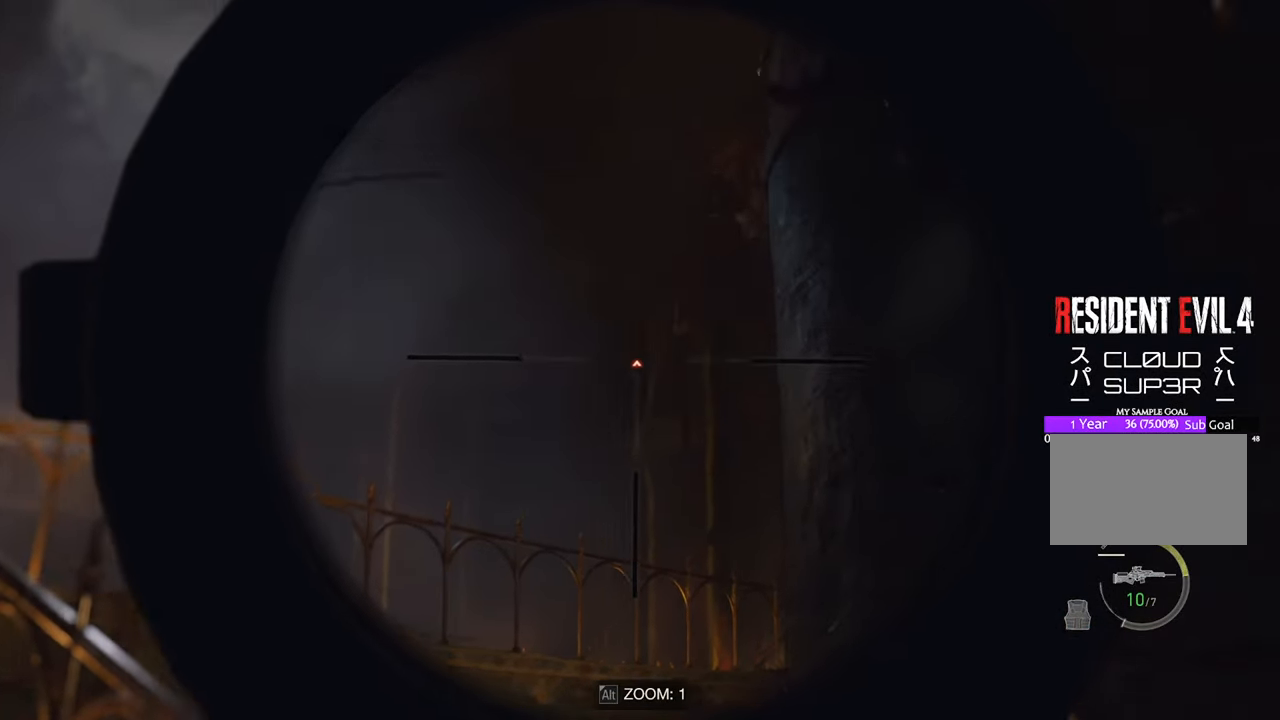
{"keys": ["a", "w"], "mouse": [], "events": [[200, "a", "down"], [383, "mouse_right", "up"], [466, "w", "down"]]}
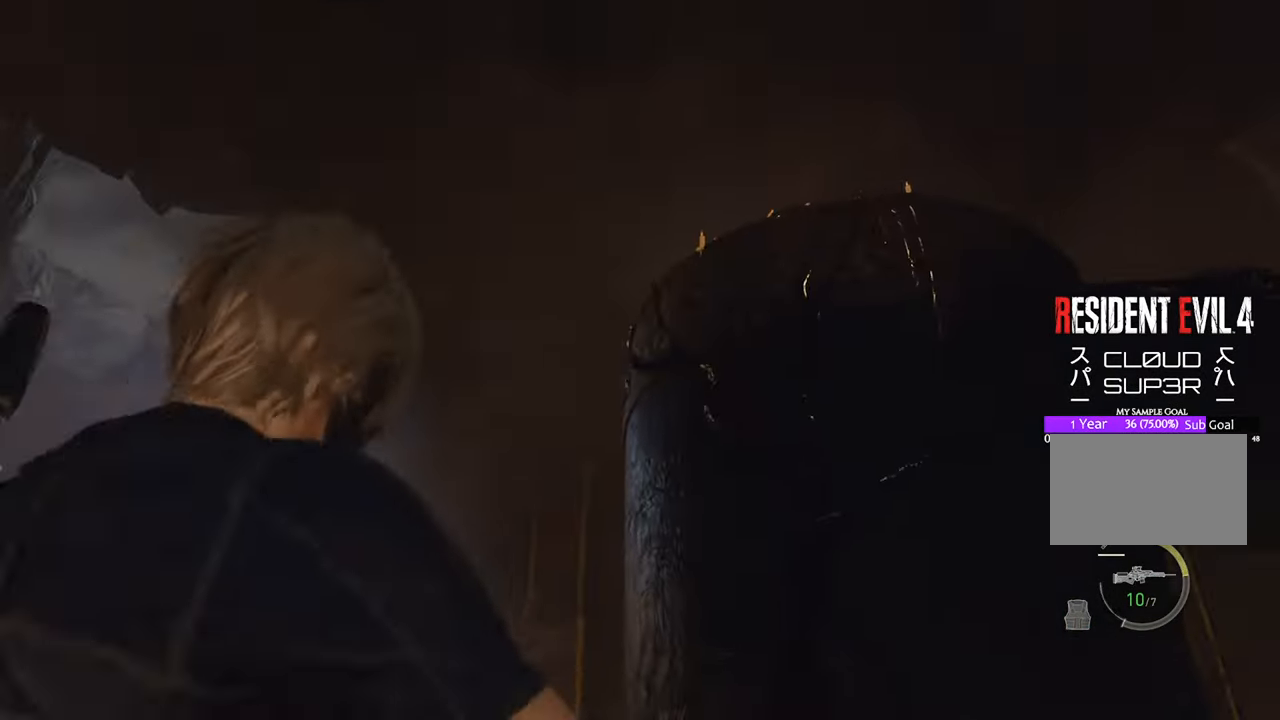
{"keys": ["a", "w"], "mouse": [], "events": [[66, "shift", "down"], [250, "shift", "up"]]}
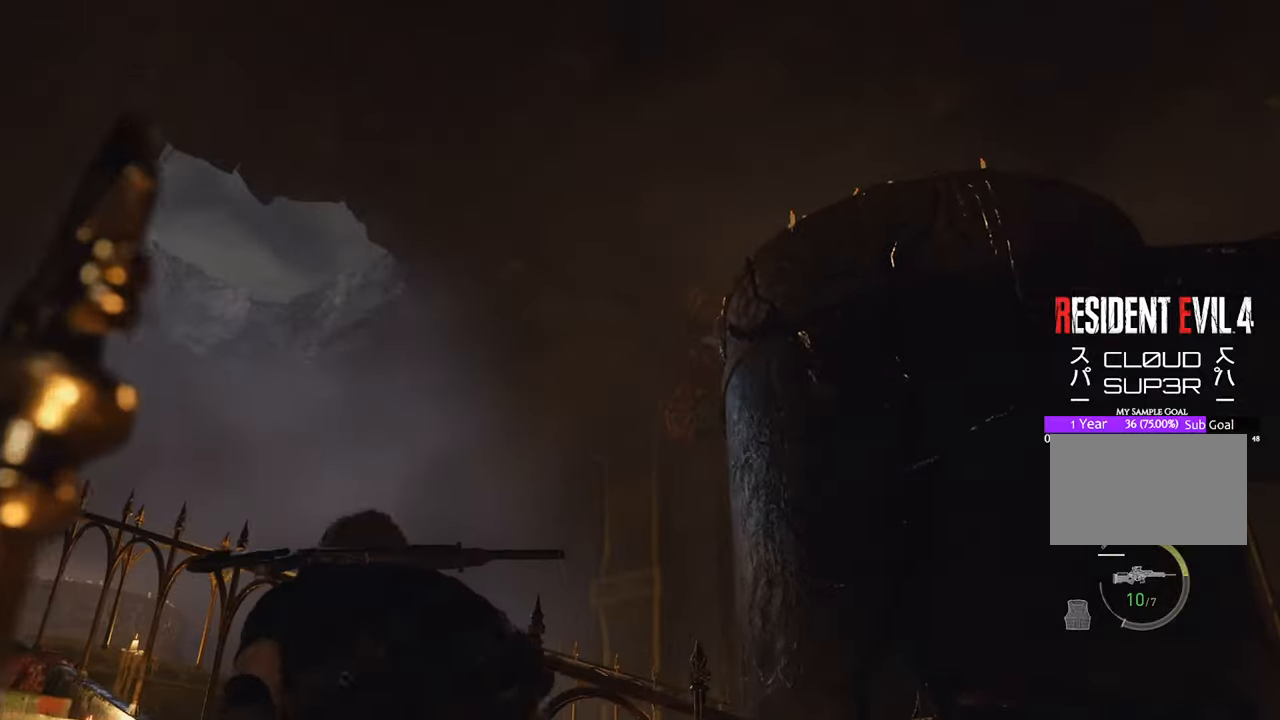
{"keys": ["a"], "mouse": ["right"], "events": [[366, "mouse_right", "down"], [450, "w", "up"]]}
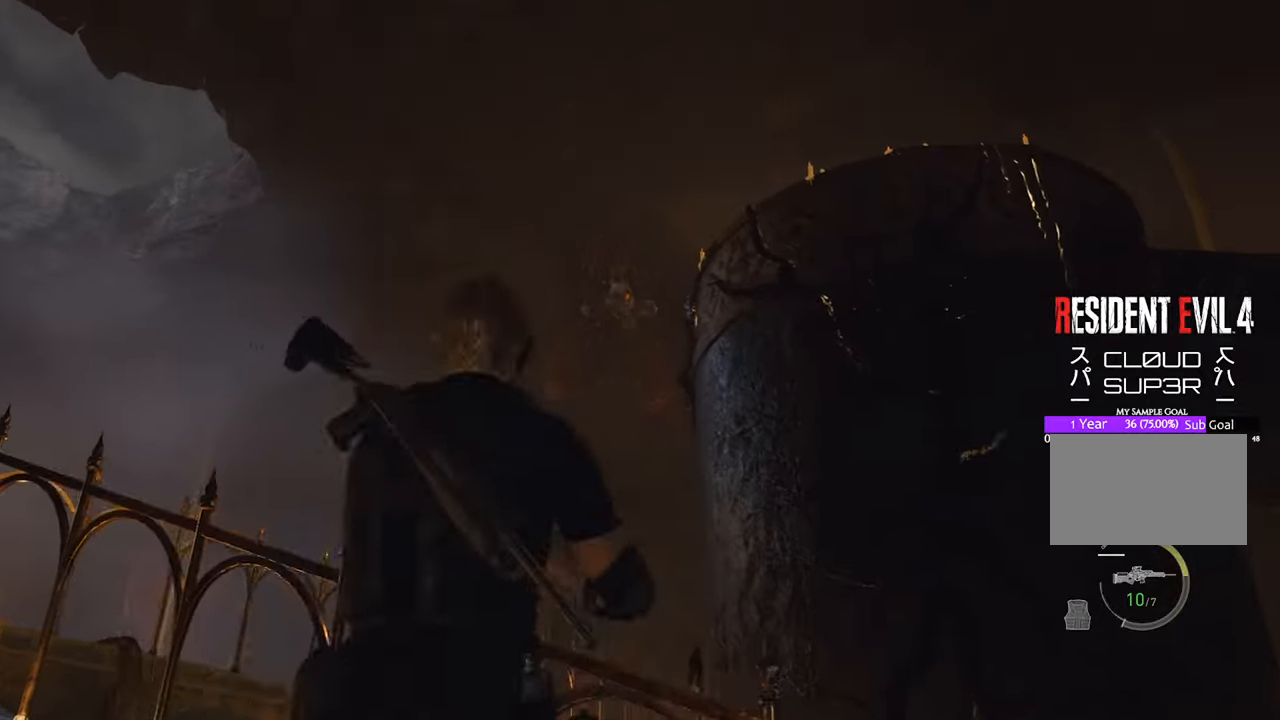
{"keys": [], "mouse": ["right"], "events": [[50, "a", "up"]]}
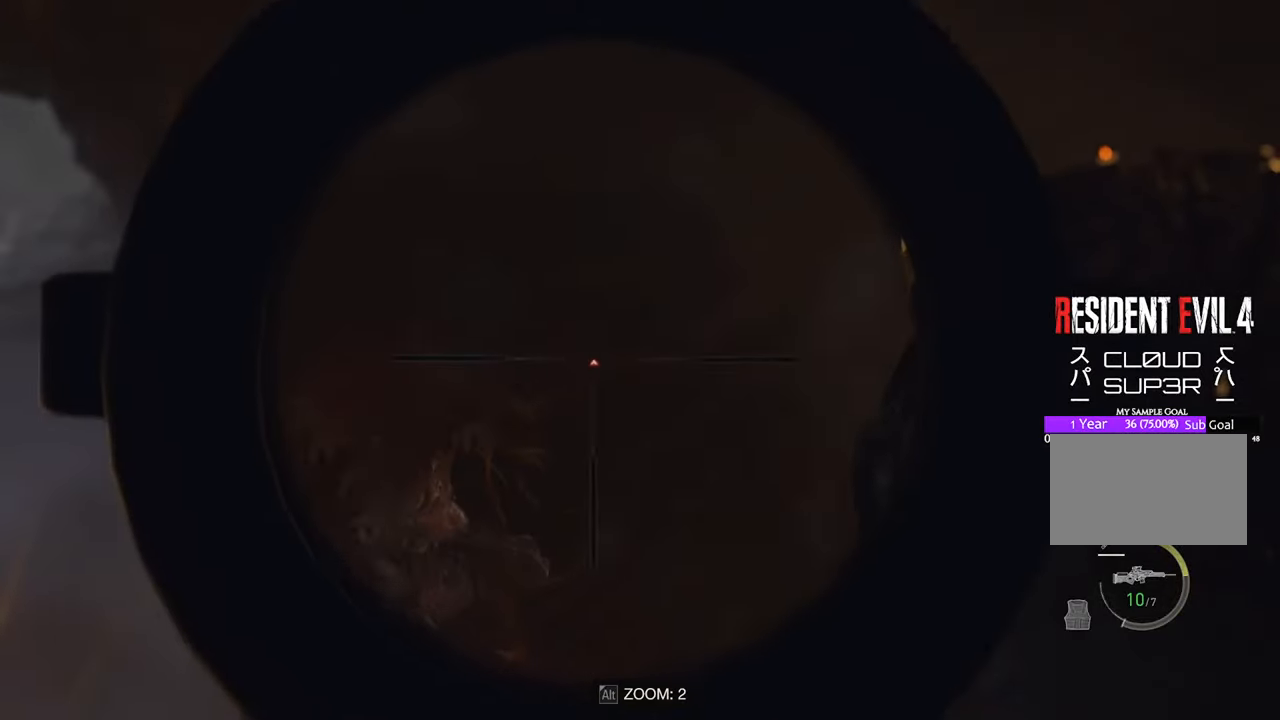
{"keys": [], "mouse": ["right"], "events": []}
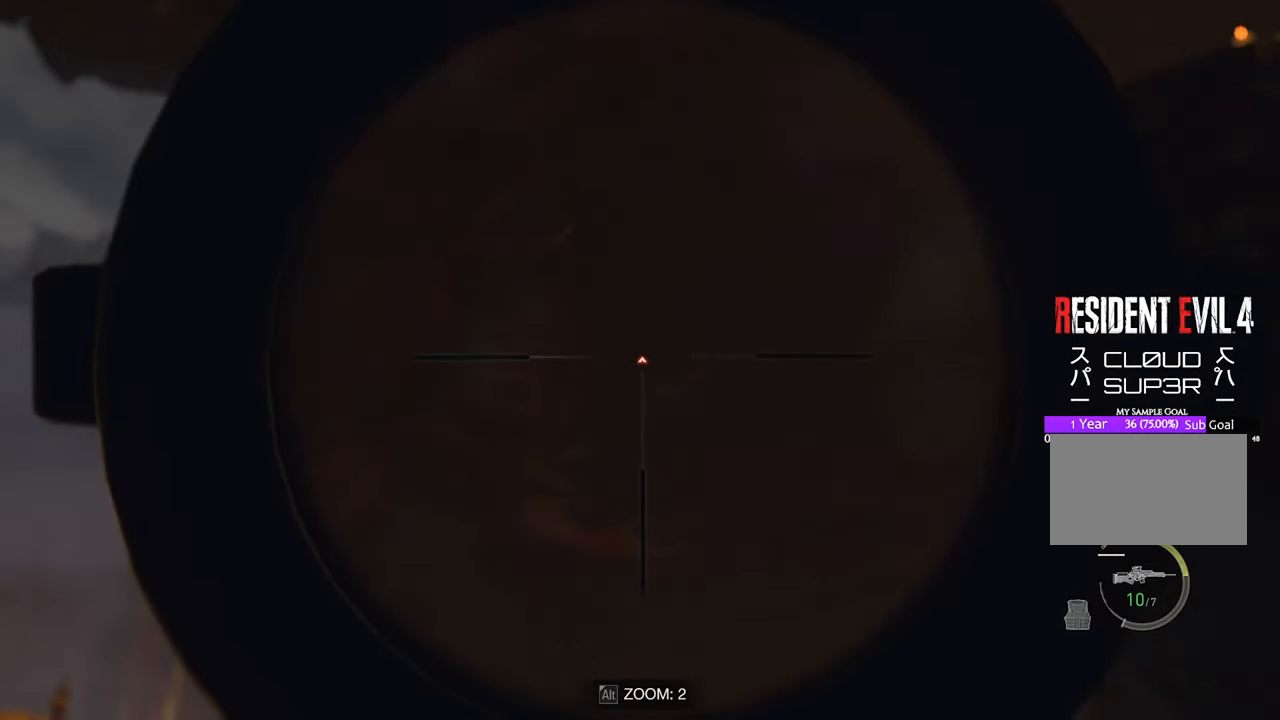
{"keys": [], "mouse": ["right"], "events": []}
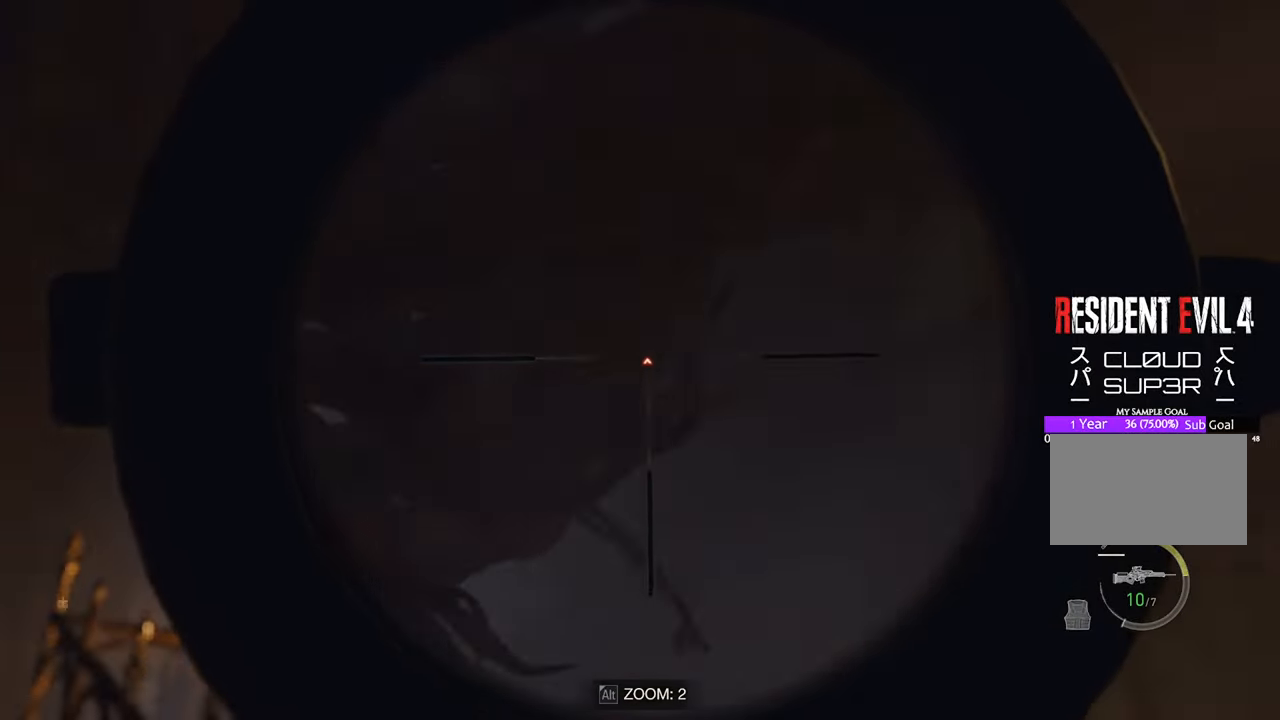
{"keys": [], "mouse": ["right"], "events": []}
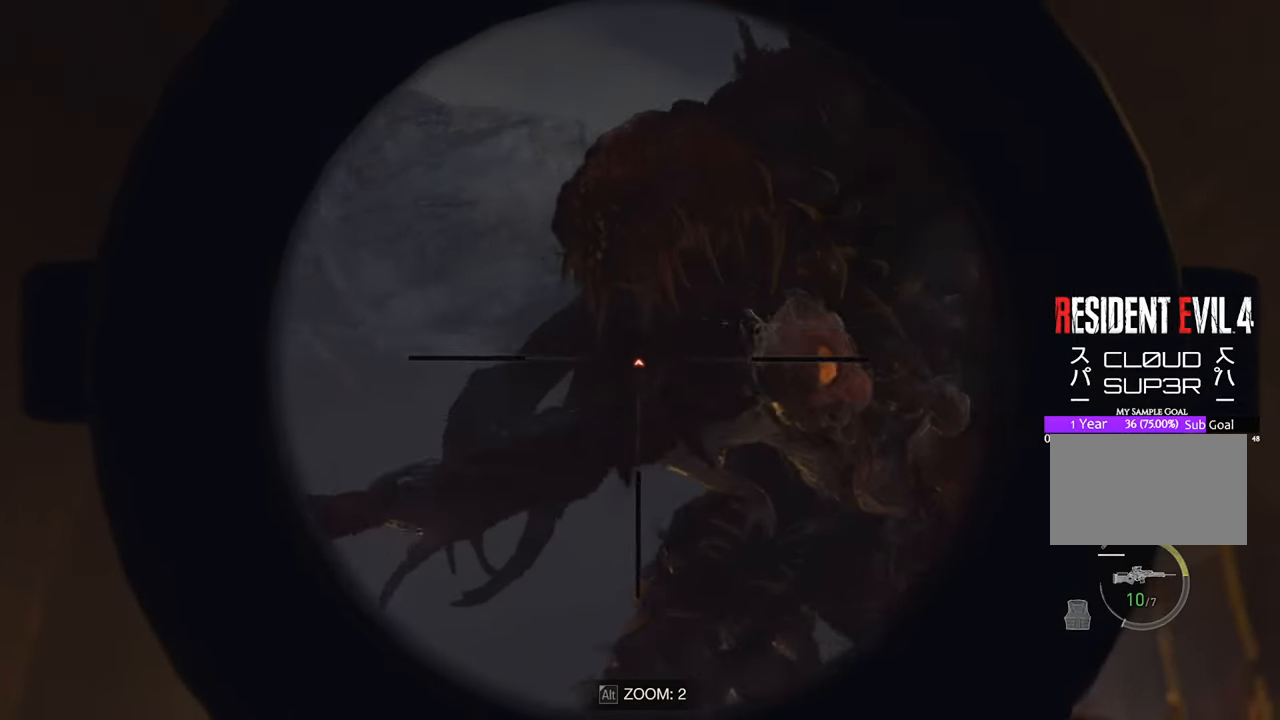
{"keys": [], "mouse": ["right"], "events": []}
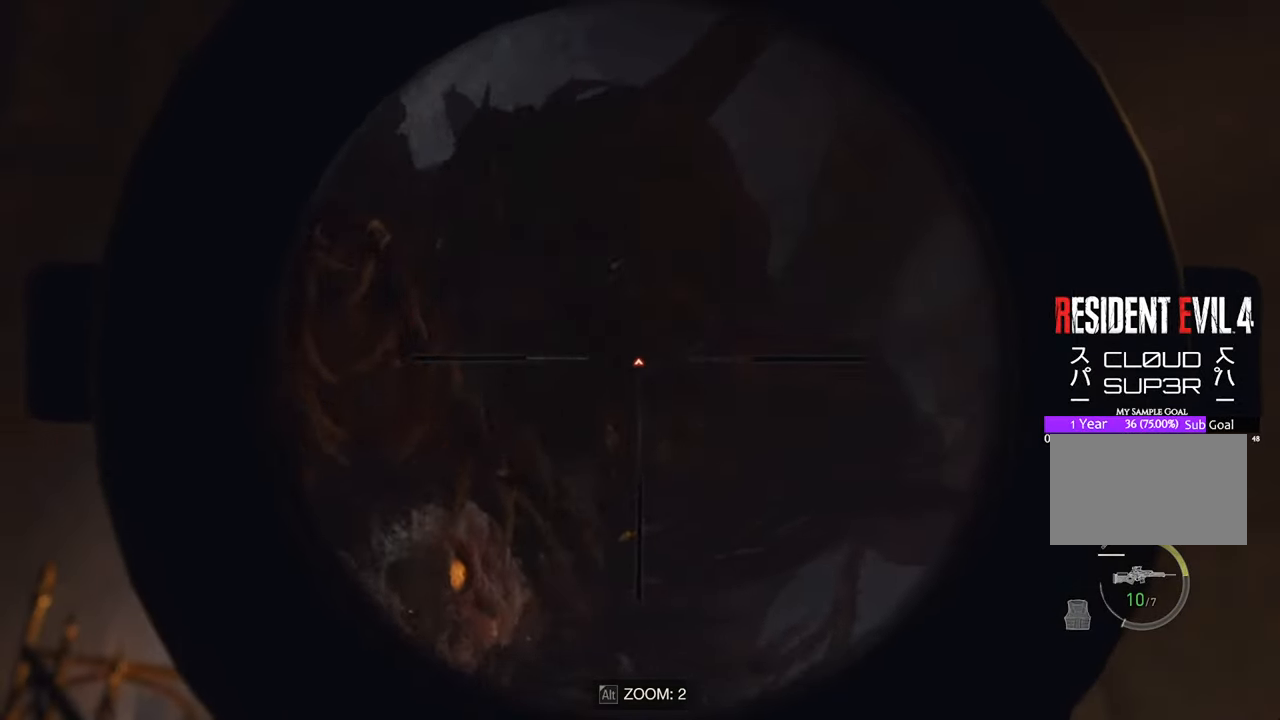
{"keys": [], "mouse": ["right"], "events": []}
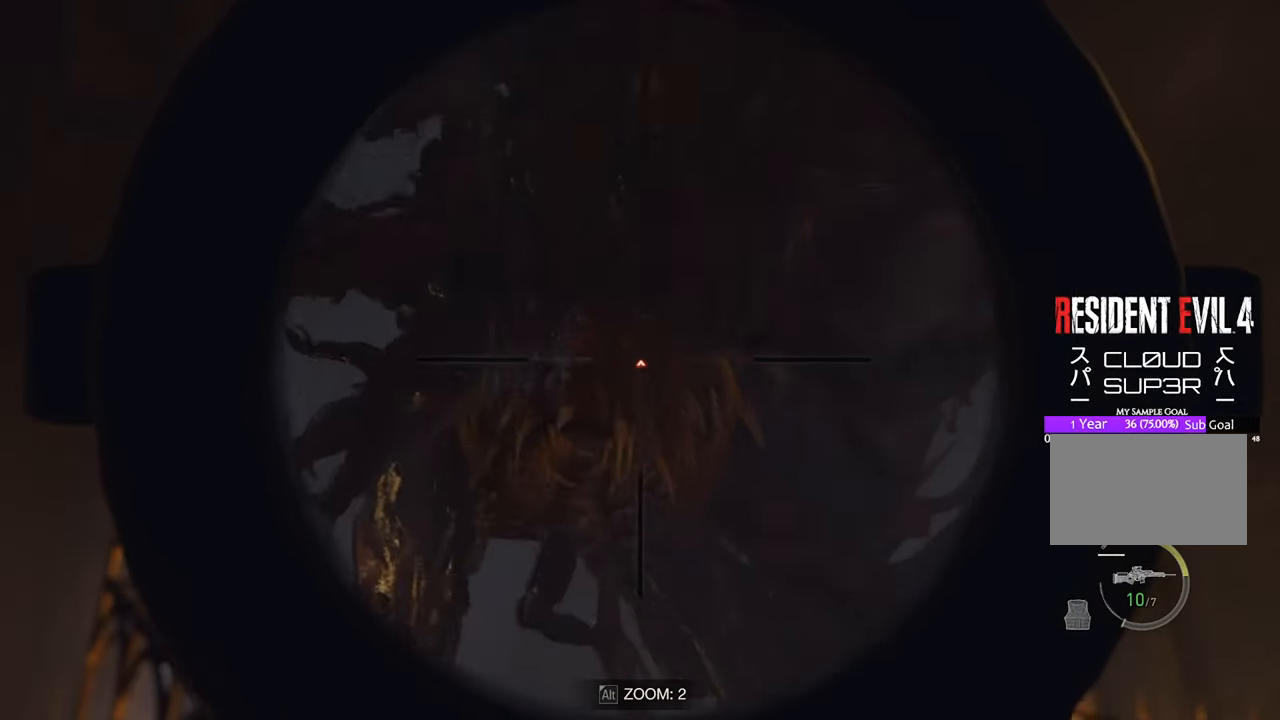
{"keys": [], "mouse": ["right"], "events": []}